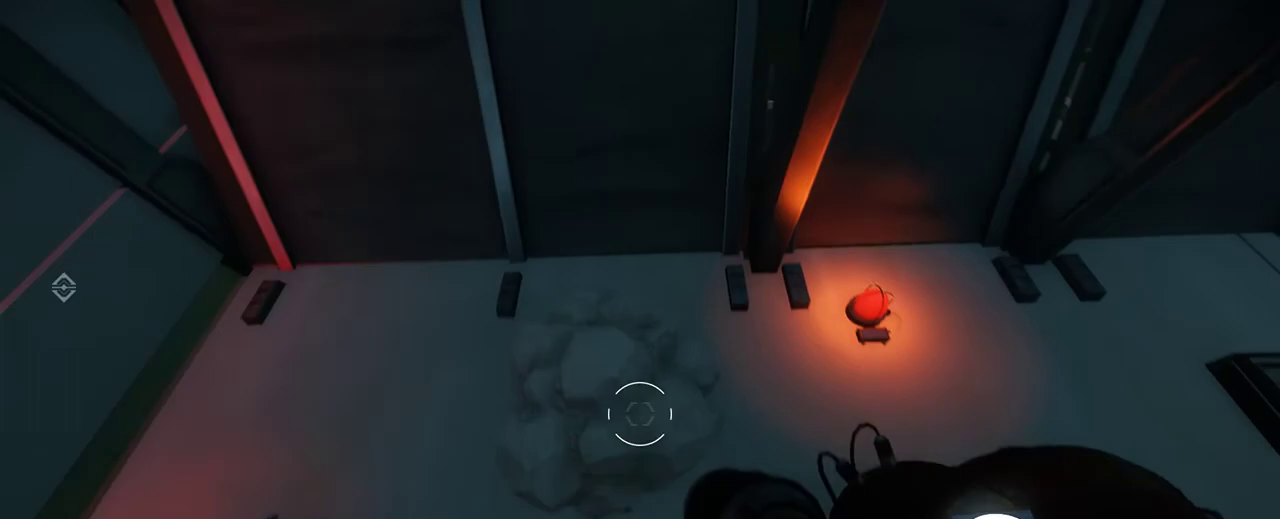
Gameplay with keyboard and mouse; each line is a JSON object with the keys and mouse buttons held at the frame after it. "events" lists presses ("down") and releases ("up") of "1", "2", "3", "4", "5", "a", "alt", "c", "ctrl", "d", "e", "f", "q", "r", "s", "shift", "space", "tab", "v", "w", "x", "z", "mouse_left", "mouse_middle", "mouse_right", "mouse_wheel_up" and "mouse_wheel_down" between this image and that frame as [ms after this image, input, new state], when the widget could be followed in between. "mouse_left", "mouse_middle", "mouse_right", "mouse_wheel_up", "mouse_wheel_down" = the "left", "middle", "right", "wheel_up", "wheel_down" buttons of the "mouse" list. No other keys are recorded. Not read: mouse_move.
{"keys": ["shift", "w"], "mouse": [], "events": [[100, "w", "down"], [217, "shift", "down"], [400, "space", "up"]]}
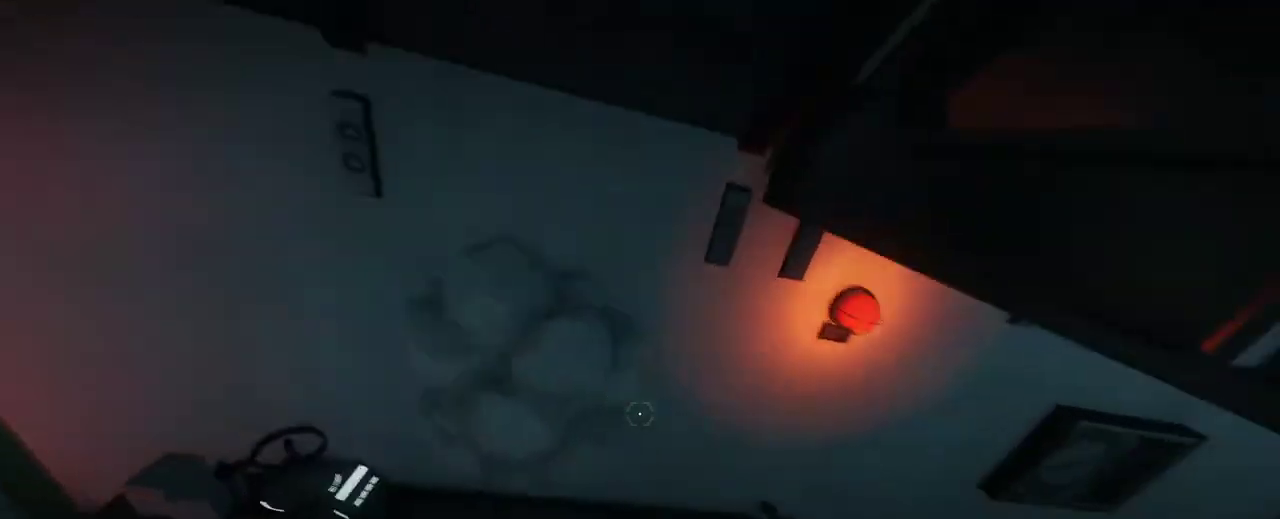
{"keys": ["shift", "w"], "mouse": [], "events": []}
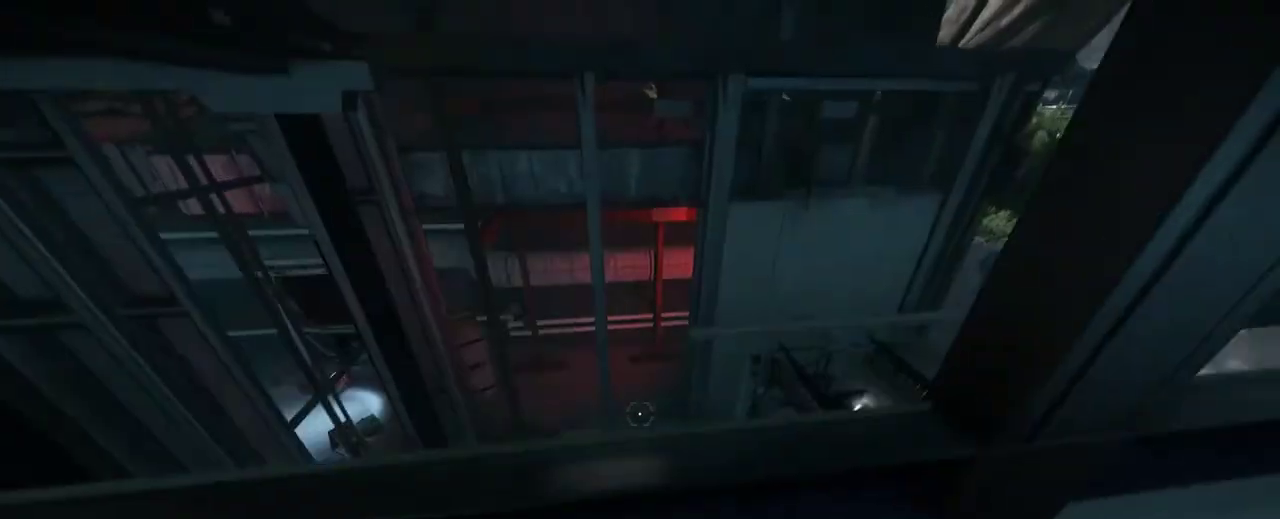
{"keys": ["shift", "space", "w"], "mouse": [], "events": [[417, "space", "down"]]}
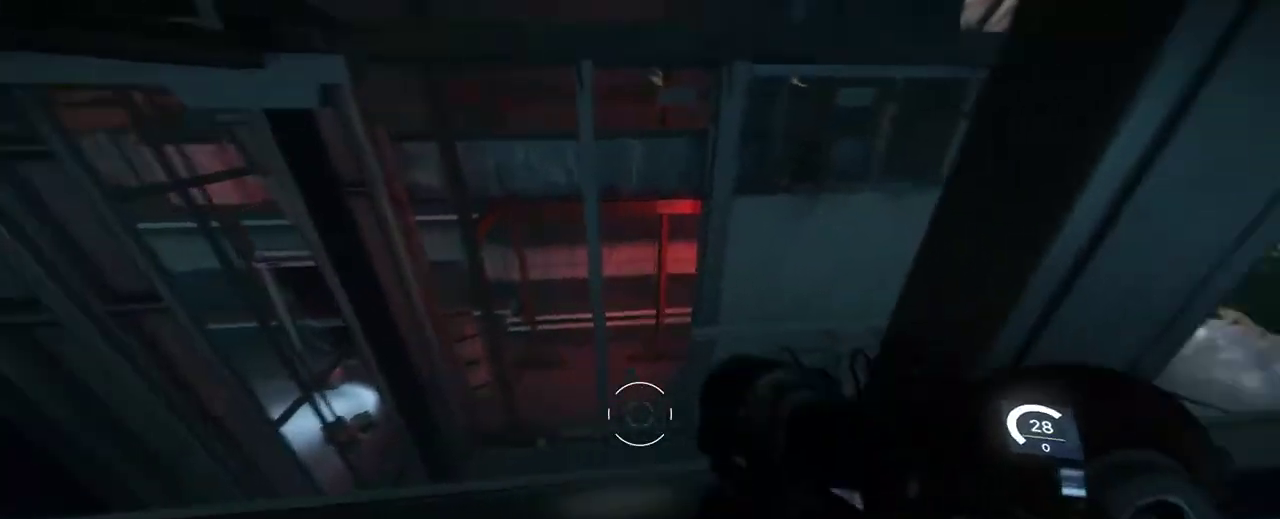
{"keys": ["a", "shift", "space", "w"], "mouse": [], "events": [[100, "space", "up"], [317, "a", "down"], [383, "space", "down"]]}
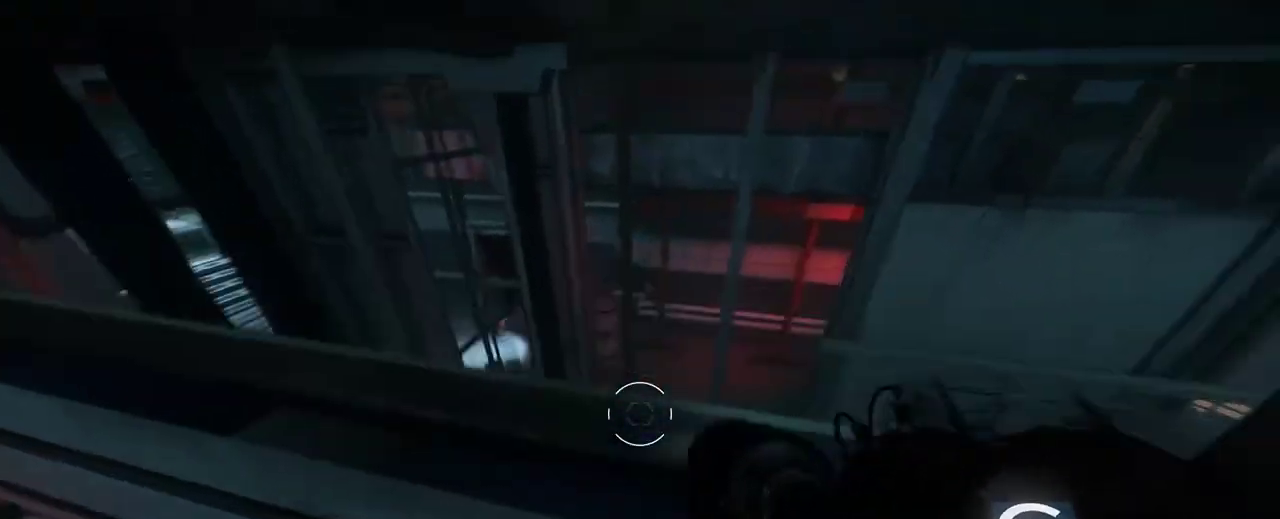
{"keys": ["shift", "space", "w"], "mouse": [], "events": [[100, "a", "up"], [150, "space", "up"], [467, "space", "down"]]}
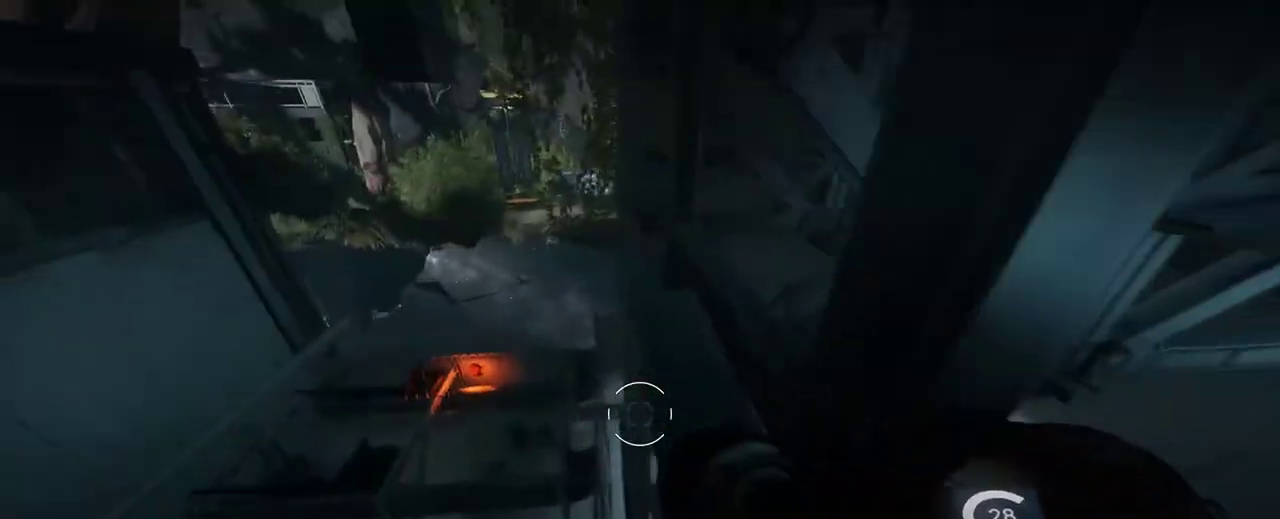
{"keys": ["shift", "w"], "mouse": [], "events": [[300, "space", "up"]]}
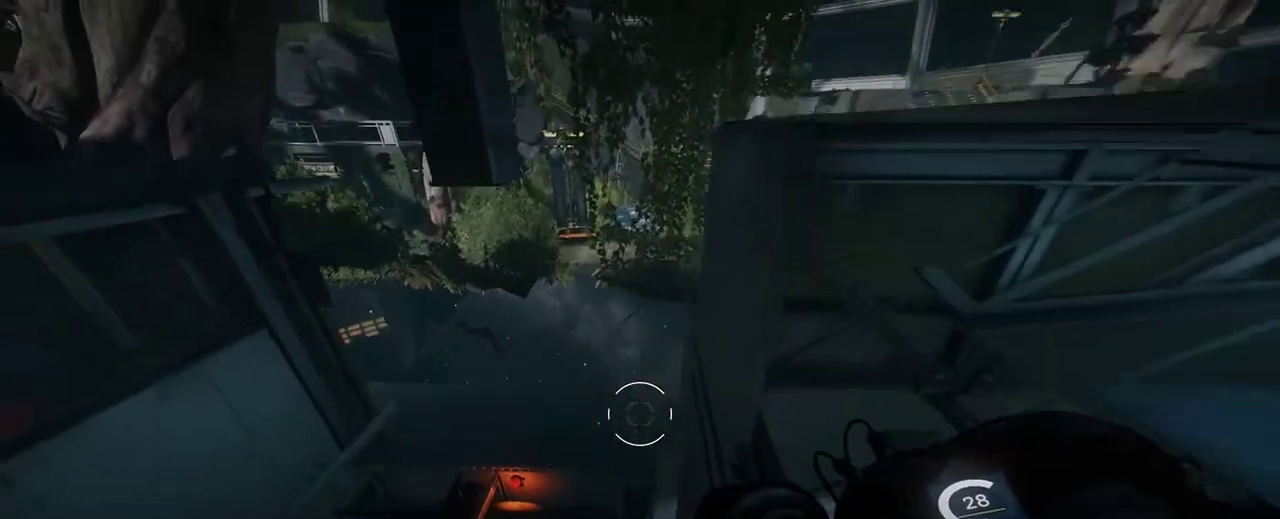
{"keys": ["shift", "w"], "mouse": [], "events": []}
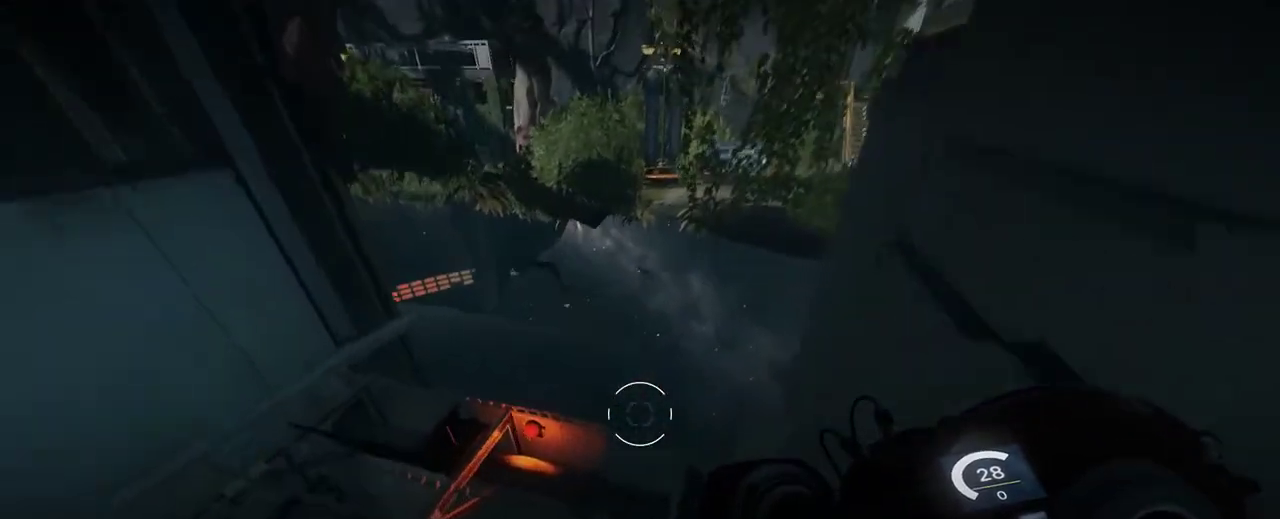
{"keys": ["shift", "w"], "mouse": [], "events": []}
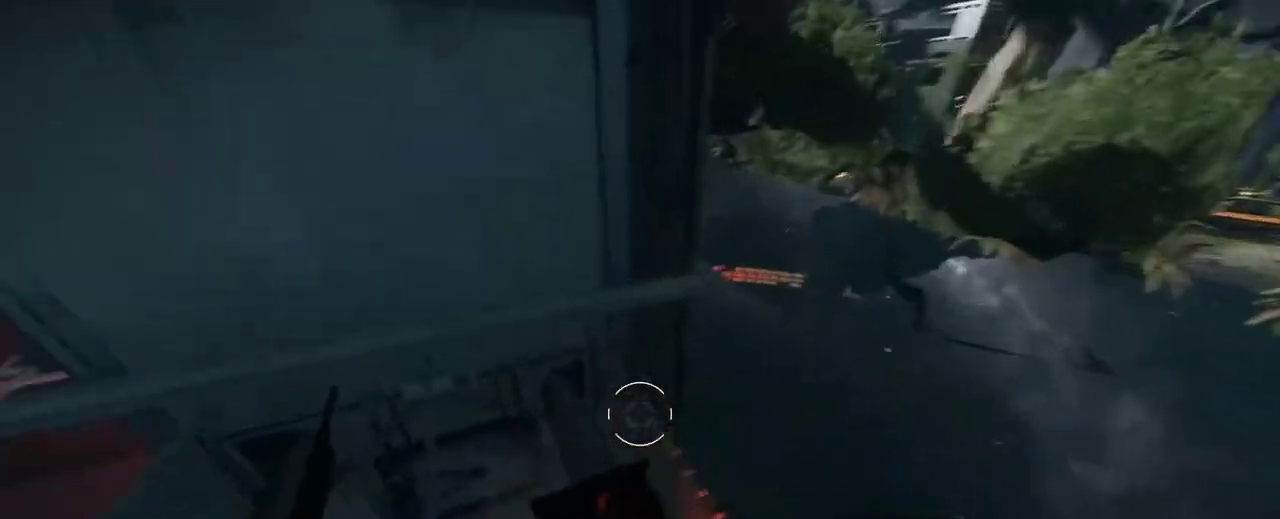
{"keys": [], "mouse": [], "events": [[83, "shift", "up"], [117, "w", "up"]]}
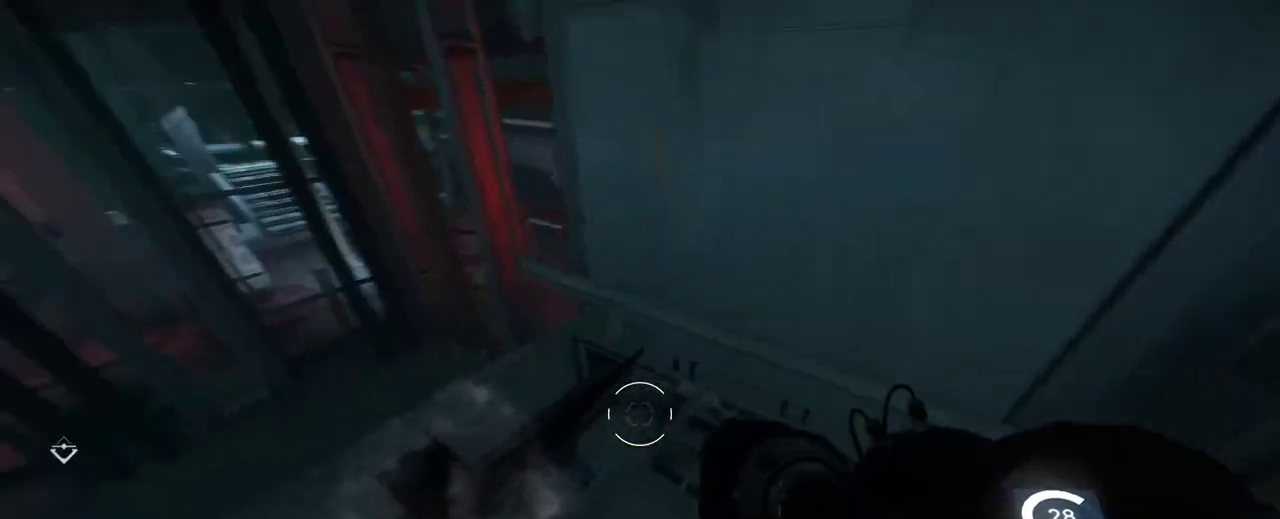
{"keys": ["shift", "w"], "mouse": [], "events": [[267, "w", "down"], [450, "shift", "down"]]}
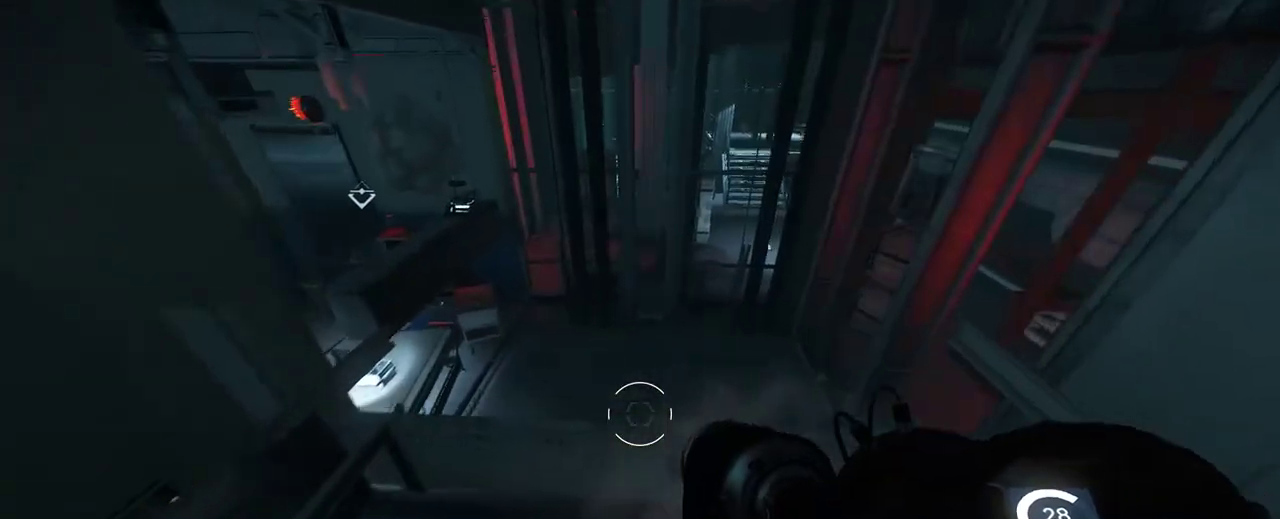
{"keys": ["shift", "w"], "mouse": [], "events": []}
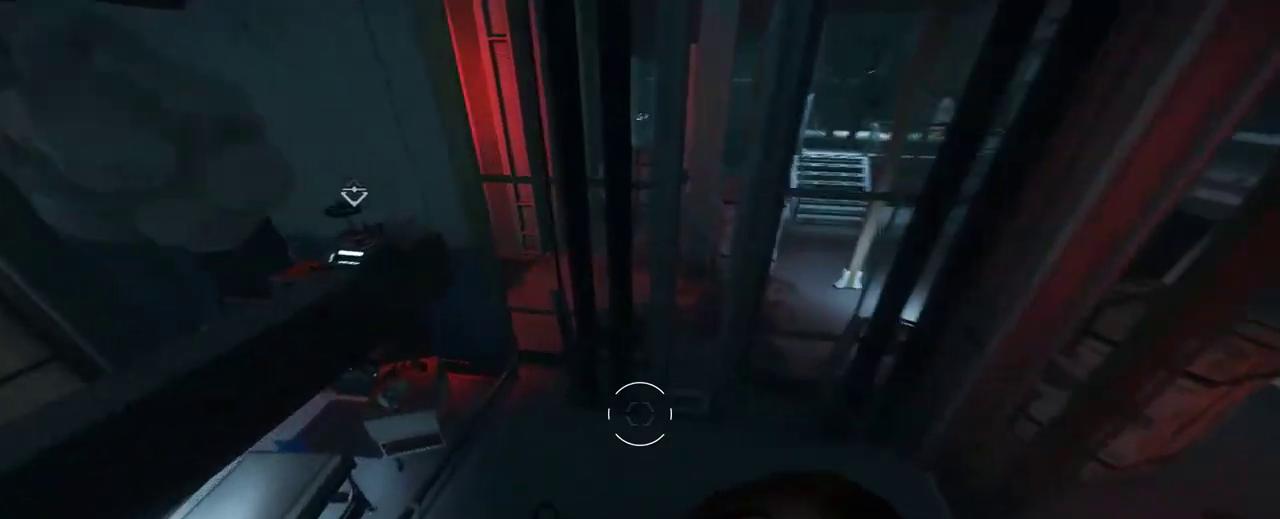
{"keys": [], "mouse": [], "events": [[100, "shift", "up"], [133, "w", "up"]]}
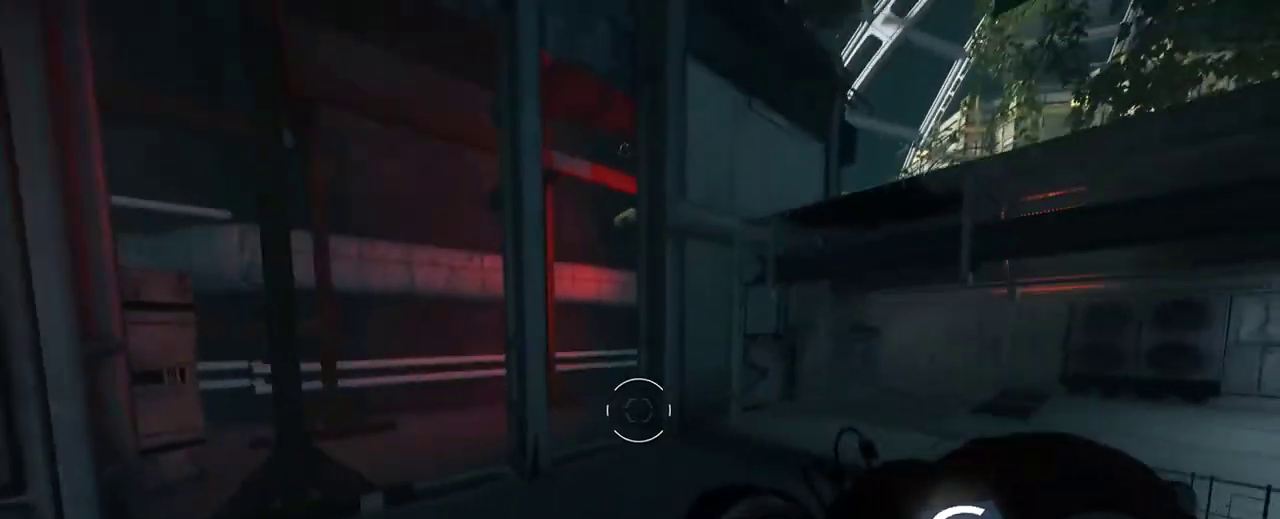
{"keys": ["shift", "w"], "mouse": [], "events": [[167, "w", "down"], [200, "shift", "down"]]}
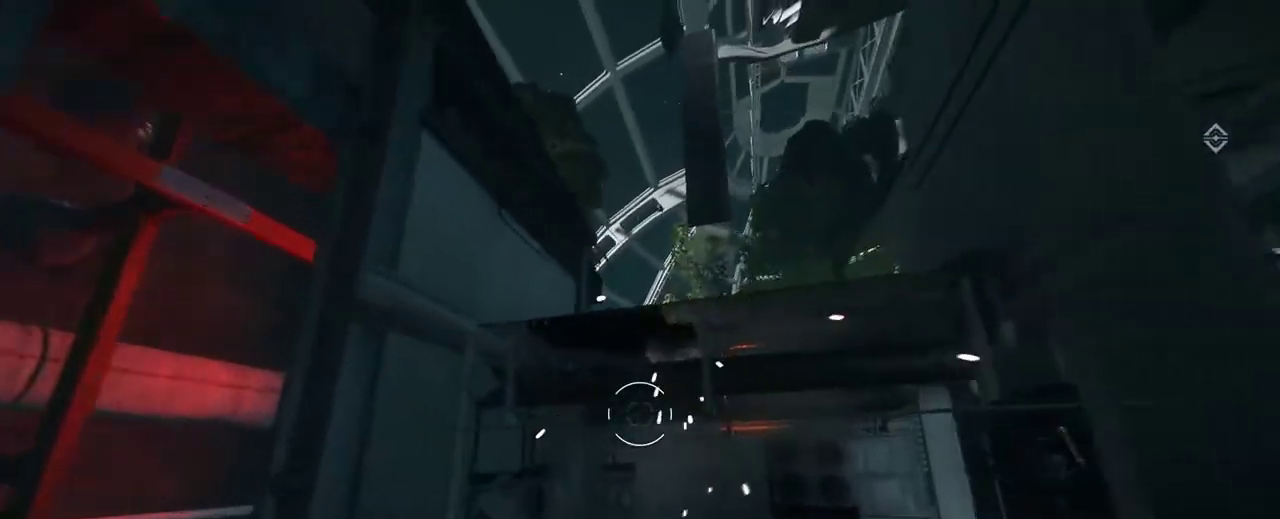
{"keys": ["shift", "space", "w"], "mouse": [], "events": [[33, "space", "down"]]}
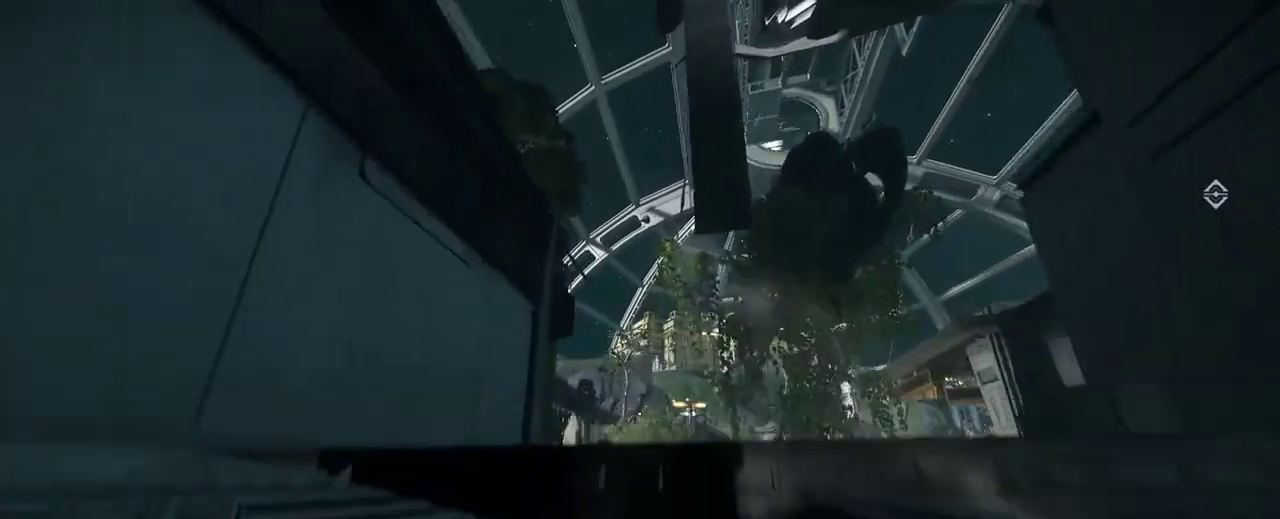
{"keys": [], "mouse": [], "events": [[233, "space", "up"], [383, "shift", "up"], [383, "w", "up"]]}
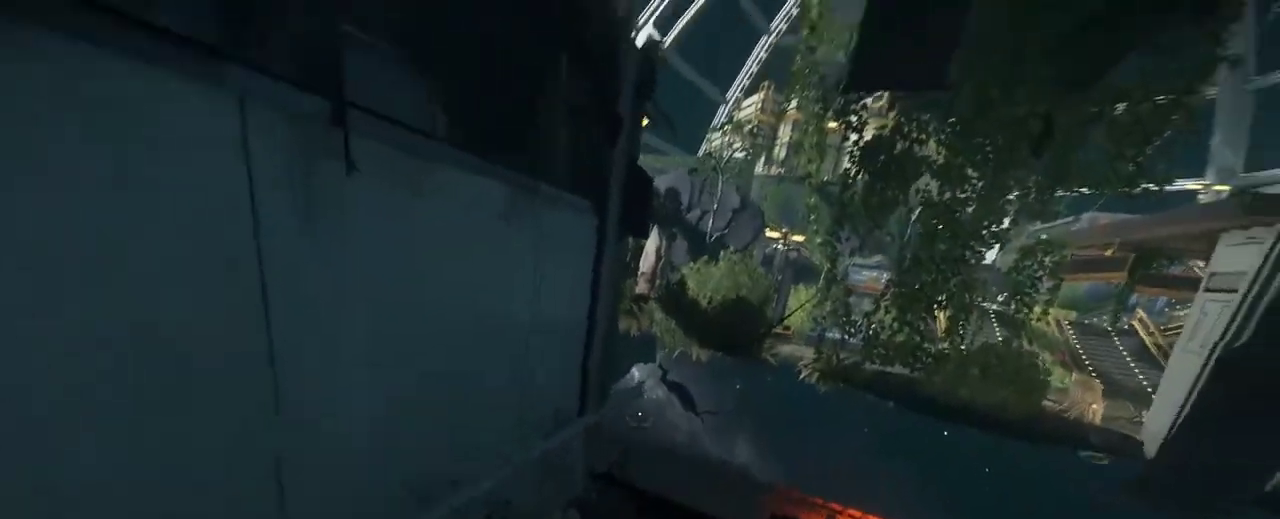
{"keys": [], "mouse": [], "events": []}
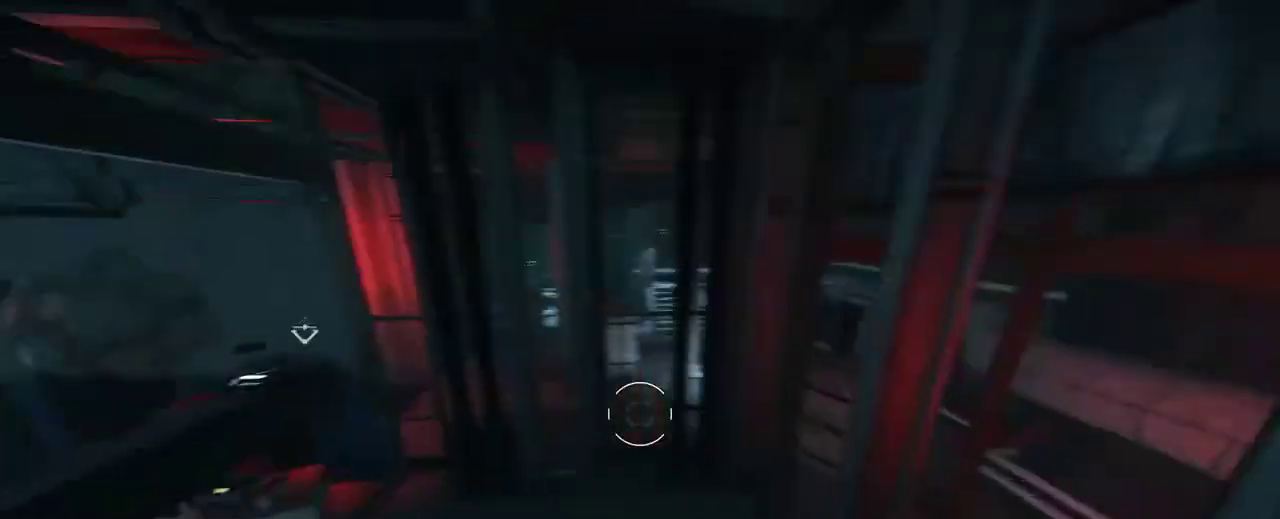
{"keys": [], "mouse": [], "events": [[50, "s", "down"], [467, "s", "up"]]}
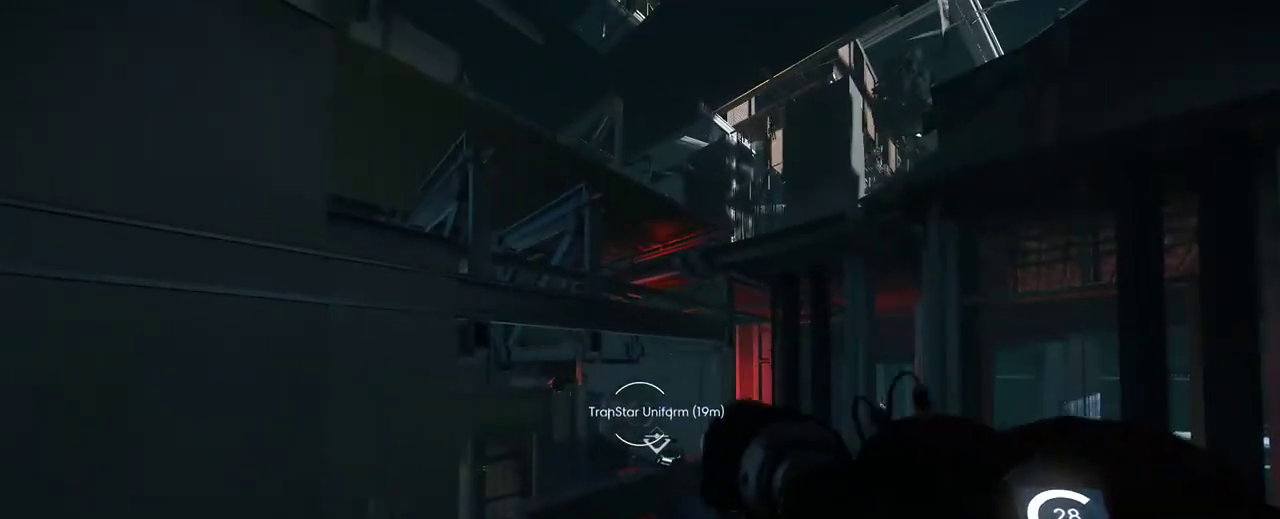
{"keys": [], "mouse": [], "events": []}
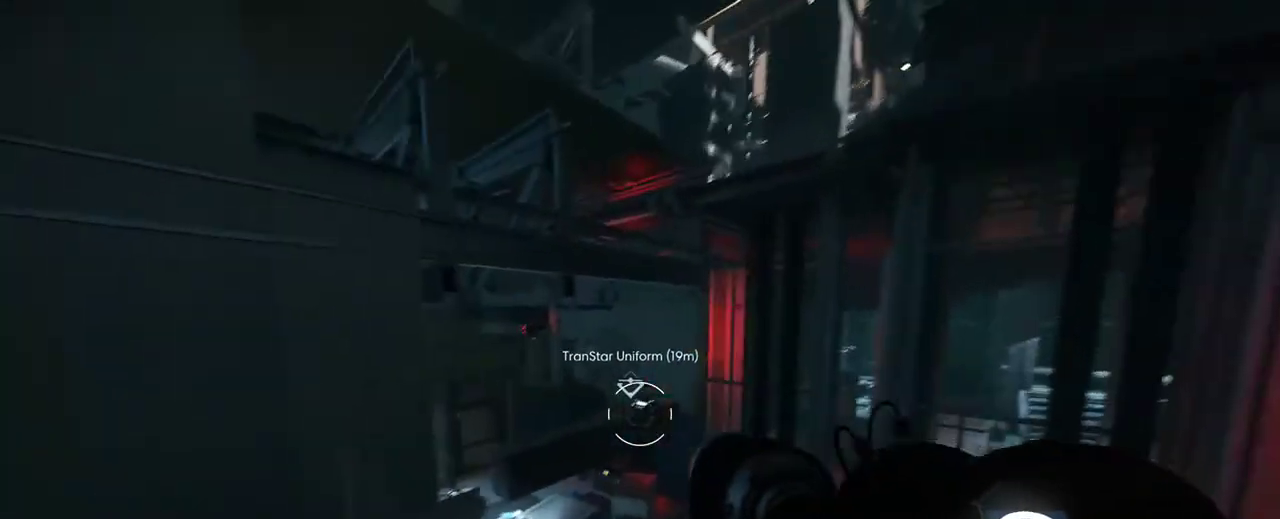
{"keys": [], "mouse": [], "events": []}
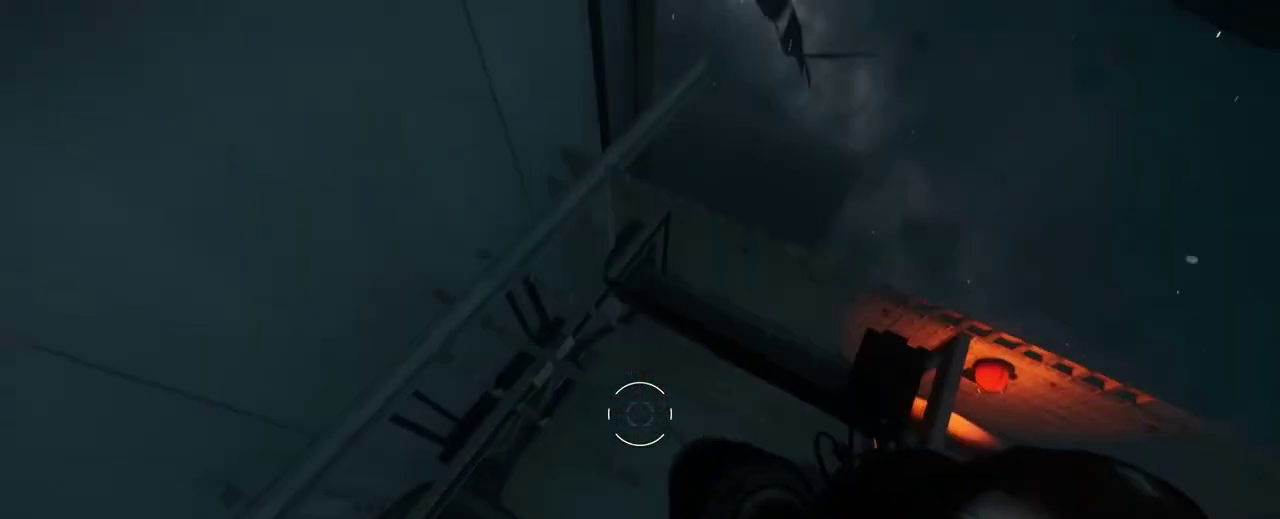
{"keys": ["d"], "mouse": [], "events": [[317, "d", "down"]]}